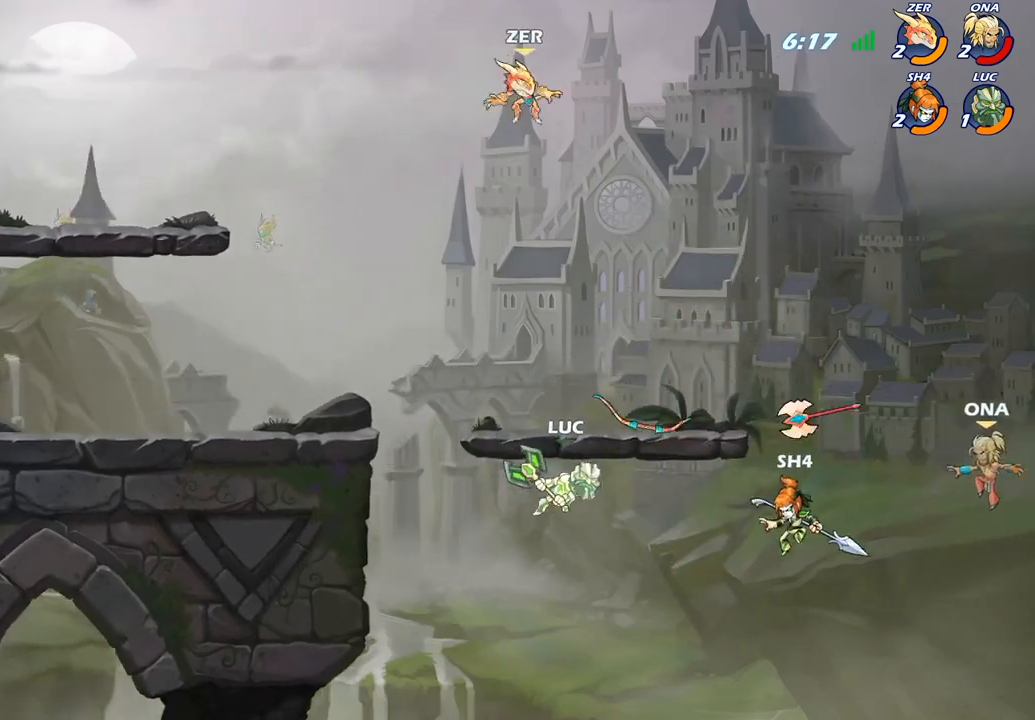
Gameplay with a controller (PlayStation layout); each line is a JSON object with the inputs held at the frame after it. "events" lists button and stick changes between this image and that frame as [ms after this image, input, new state], when the widget could be followed in between.
{"buttons": [], "left_stick": "up-left", "right_stick": "center", "events": [[83, "CROSS", "down"], [183, "CROSS", "up"], [200, "CIRCLE", "down"], [267, "left_stick", "center"], [350, "CIRCLE", "up"], [500, "left_stick", "up-left"]]}
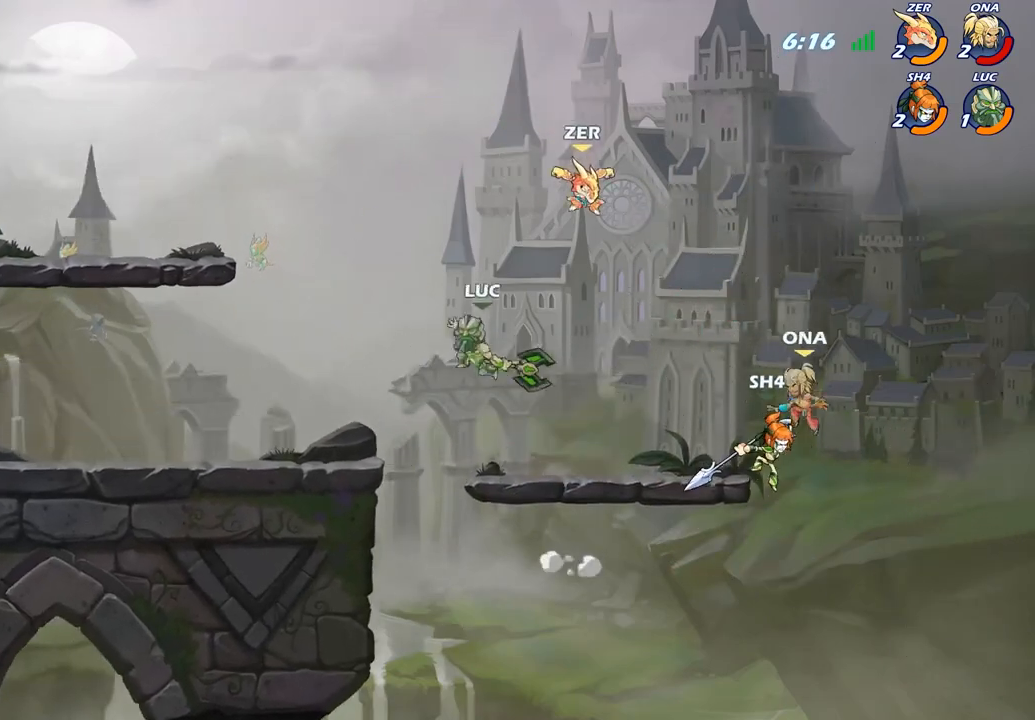
{"buttons": [], "left_stick": "down-left", "right_stick": "center", "events": [[483, "left_stick", "down-left"]]}
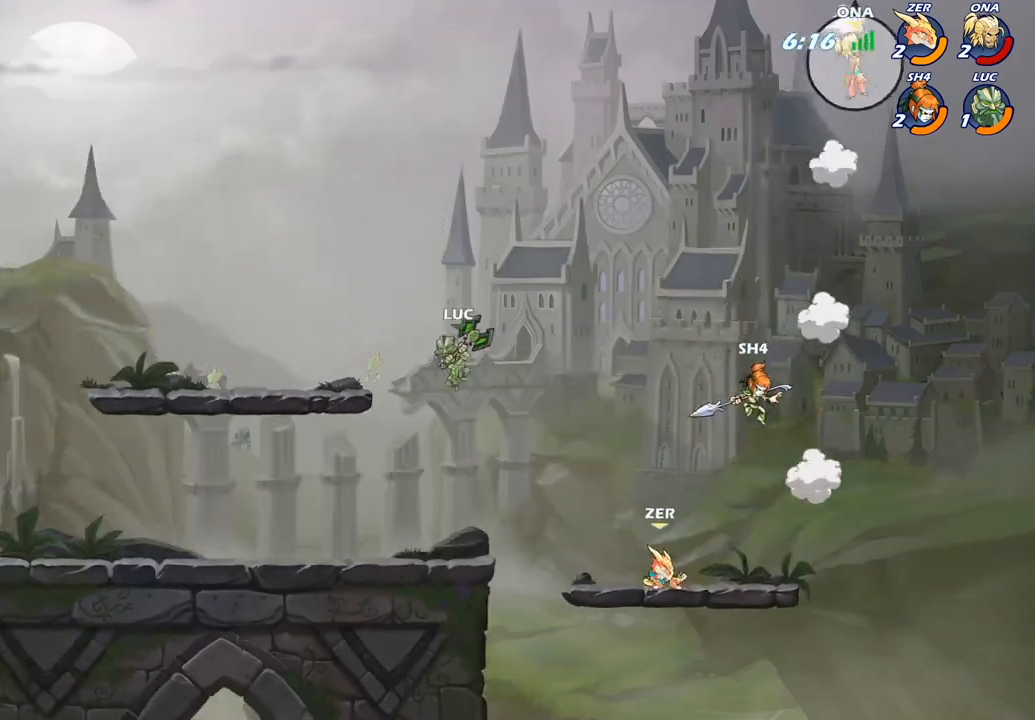
{"buttons": ["CIRCLE"], "left_stick": "down", "right_stick": "center", "events": [[133, "left_stick", "down-right"], [450, "left_stick", "down"], [500, "CIRCLE", "down"]]}
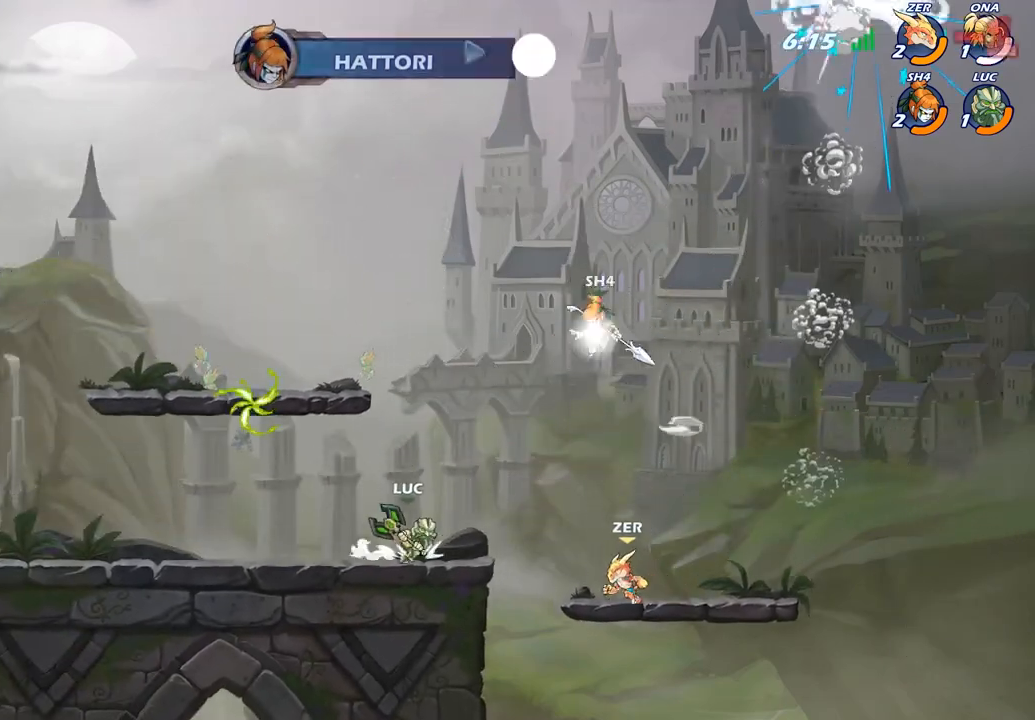
{"buttons": [], "left_stick": "center", "right_stick": "center", "events": [[83, "left_stick", "center"], [183, "CIRCLE", "up"]]}
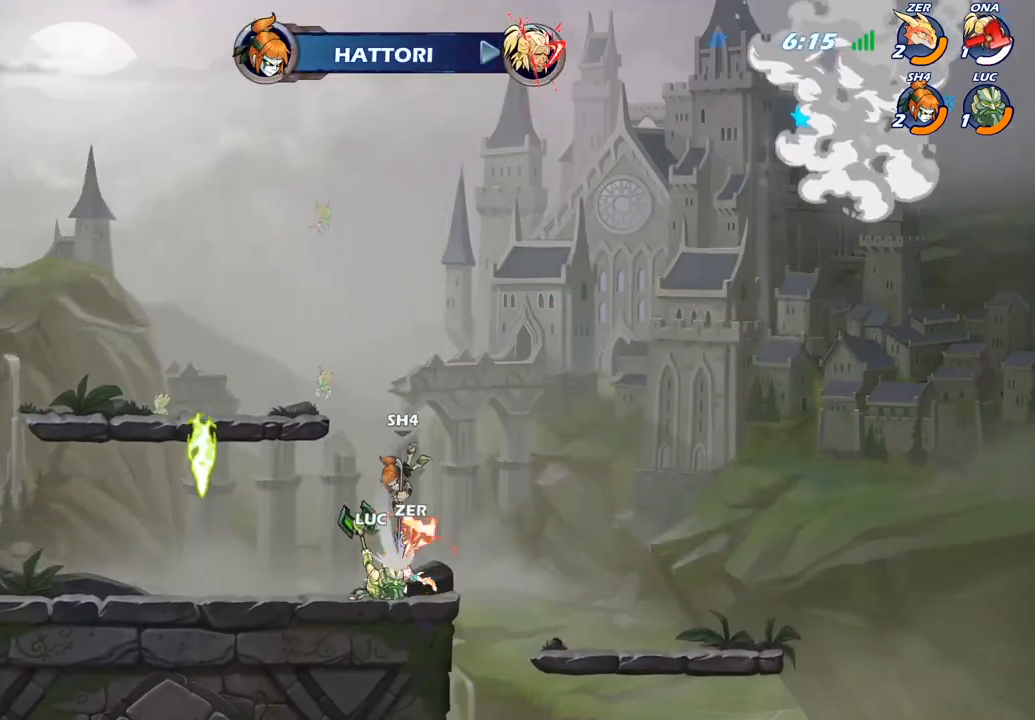
{"buttons": [], "left_stick": "down", "right_stick": "center", "events": [[233, "left_stick", "left"], [283, "left_stick", "center"], [433, "left_stick", "right"], [500, "left_stick", "down"]]}
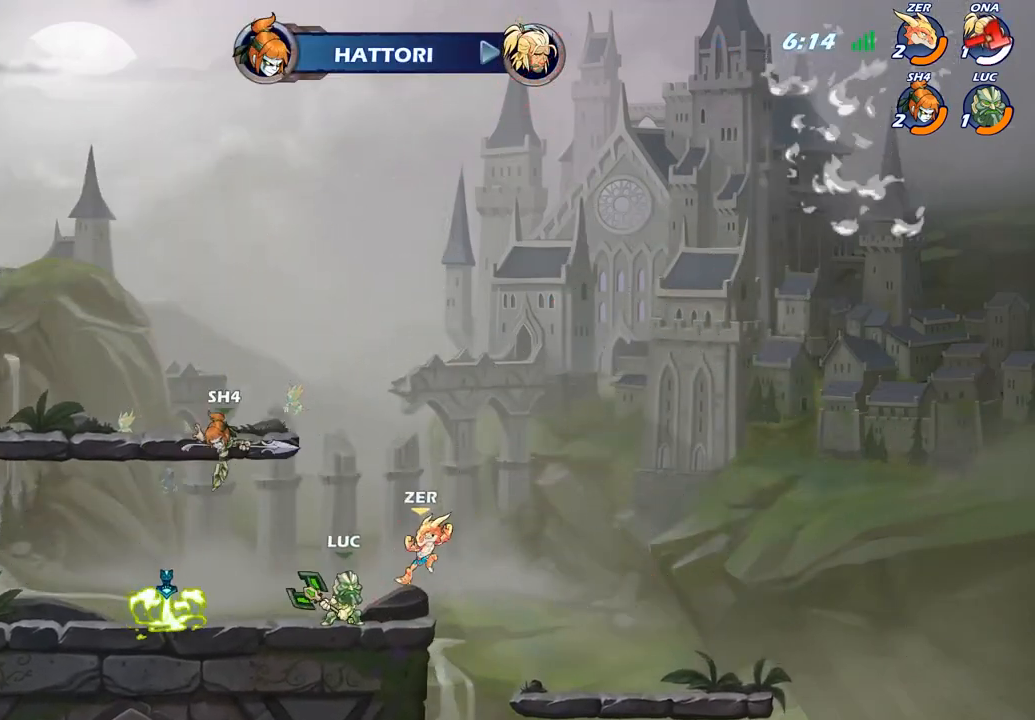
{"buttons": [], "left_stick": "center", "right_stick": "center", "events": [[33, "SQUARE", "down"], [117, "SQUARE", "up"], [150, "left_stick", "center"]]}
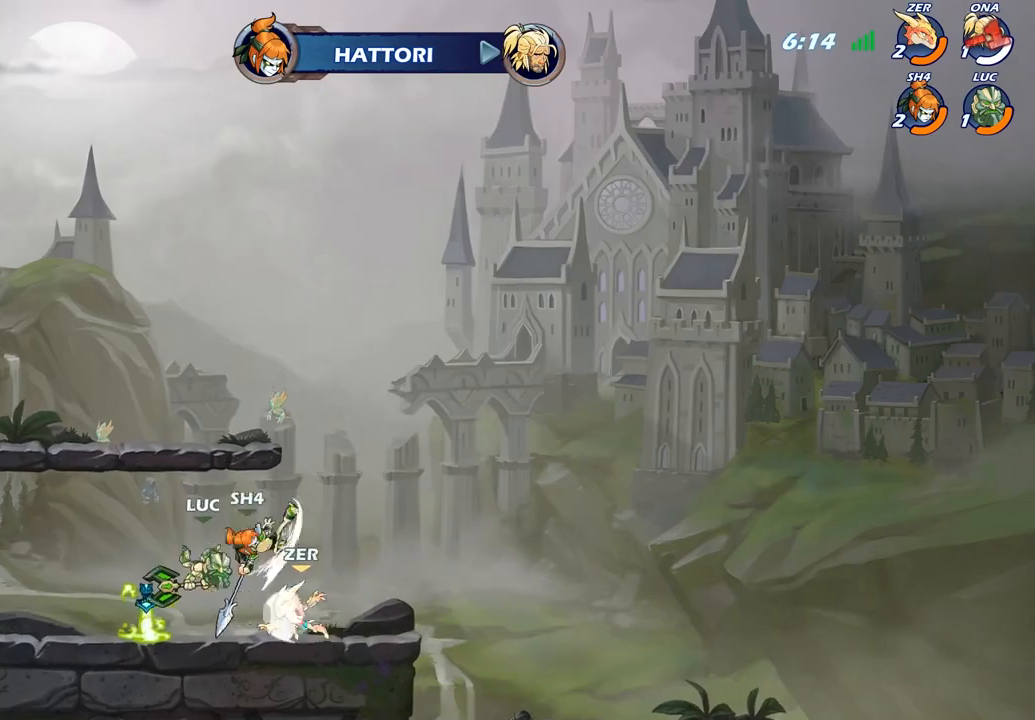
{"buttons": [], "left_stick": "left", "right_stick": "center", "events": [[50, "CROSS", "down"], [50, "left_stick", "up"], [167, "CROSS", "up"], [333, "left_stick", "down-left"], [367, "SQUARE", "down"], [483, "SQUARE", "up"], [483, "left_stick", "left"]]}
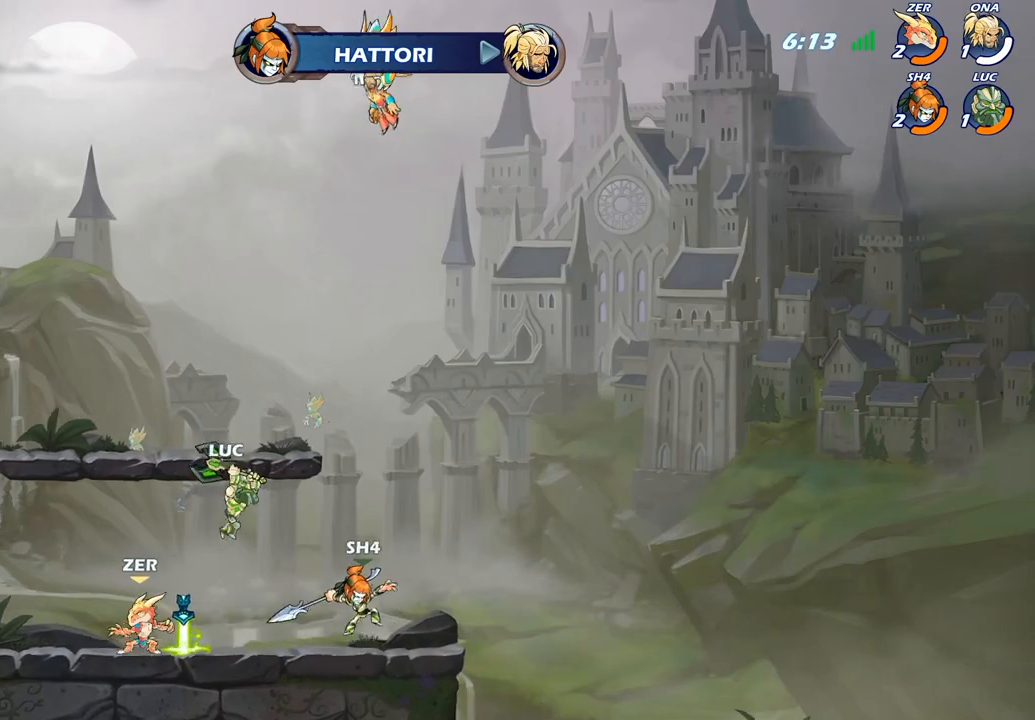
{"buttons": [], "left_stick": "center", "right_stick": "center", "events": [[383, "left_stick", "right"], [500, "left_stick", "center"]]}
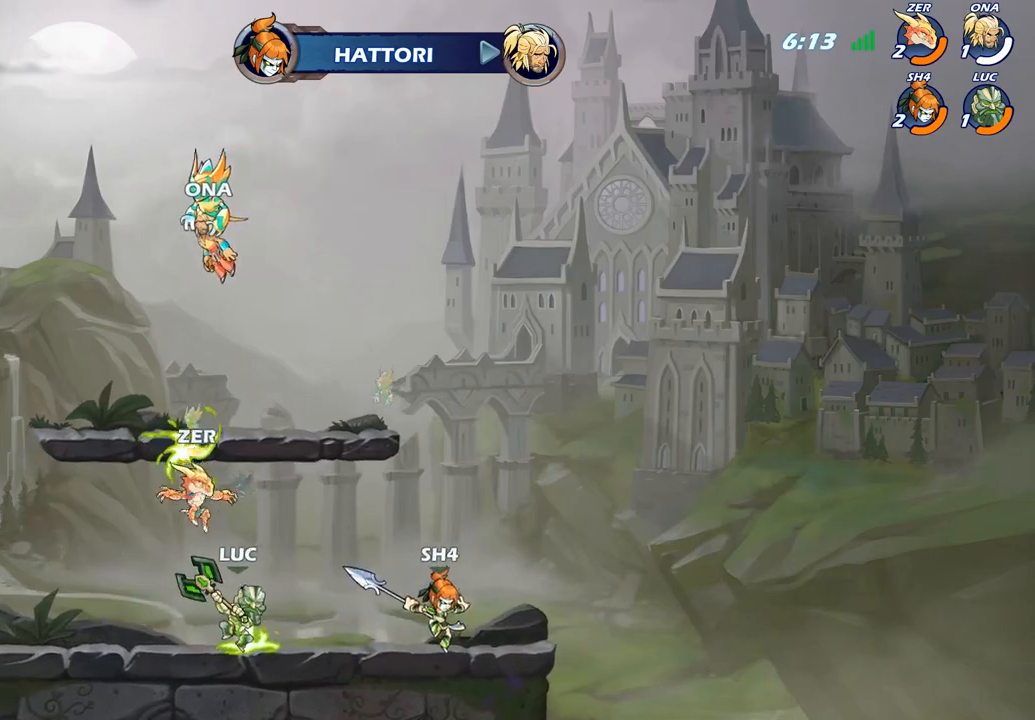
{"buttons": [], "left_stick": "right", "right_stick": "center", "events": [[33, "left_stick", "left"], [133, "left_stick", "center"], [233, "left_stick", "down"], [400, "left_stick", "right"]]}
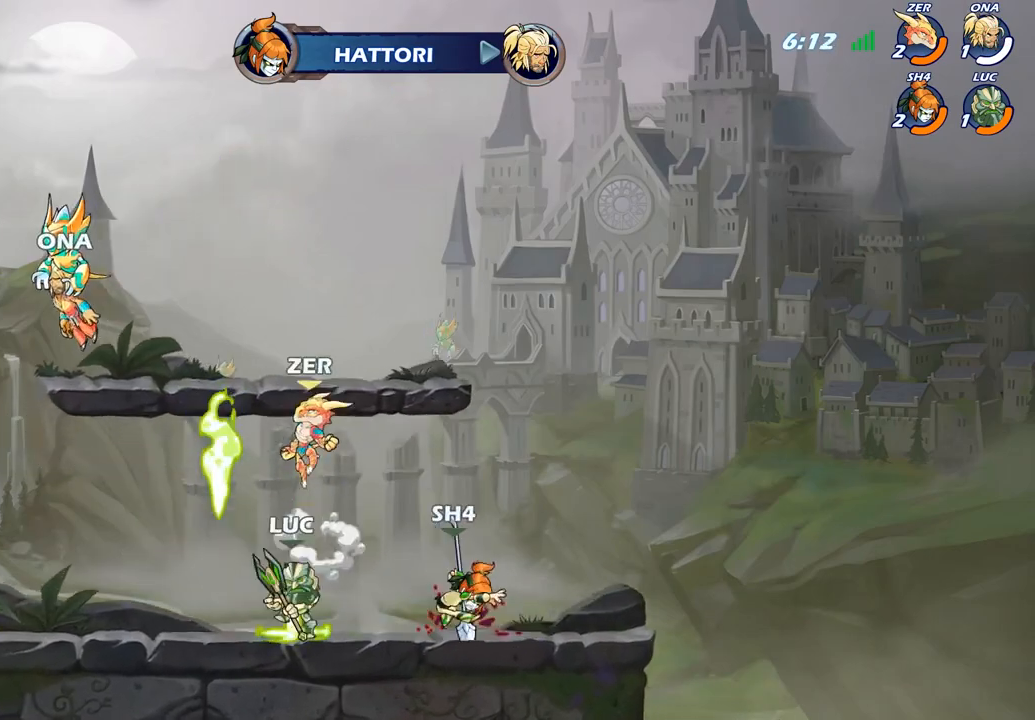
{"buttons": [], "left_stick": "center", "right_stick": "center", "events": [[17, "left_stick", "center"], [217, "left_stick", "down-left"], [283, "SQUARE", "down"], [383, "SQUARE", "up"], [400, "left_stick", "center"]]}
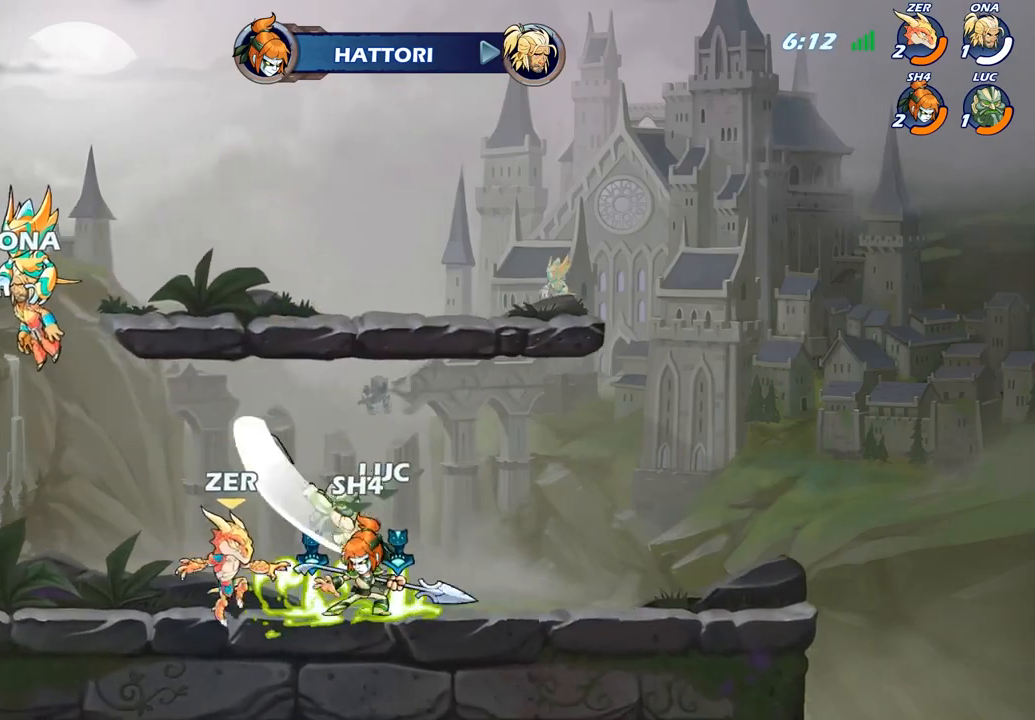
{"buttons": [], "left_stick": "right", "right_stick": "center", "events": [[450, "left_stick", "right"]]}
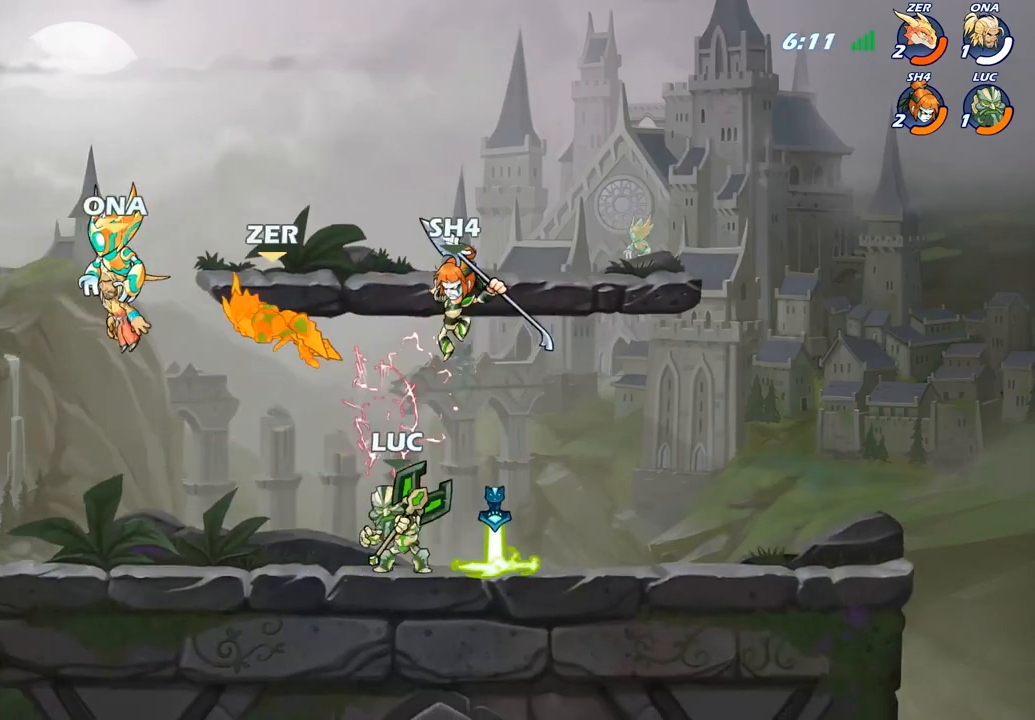
{"buttons": ["SQUARE"], "left_stick": "up-left", "right_stick": "center", "events": [[50, "left_stick", "center"], [233, "left_stick", "up-left"], [317, "R2", "down"], [450, "R2", "up"], [467, "SQUARE", "down"]]}
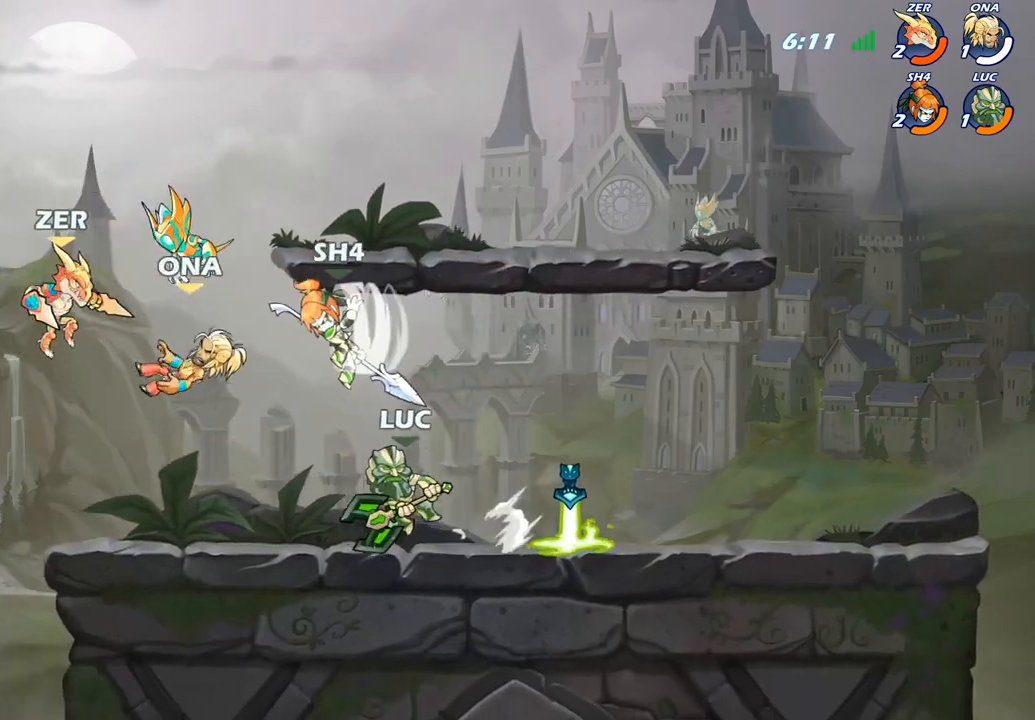
{"buttons": [], "left_stick": "center", "right_stick": "center", "events": [[67, "SQUARE", "up"], [200, "left_stick", "center"]]}
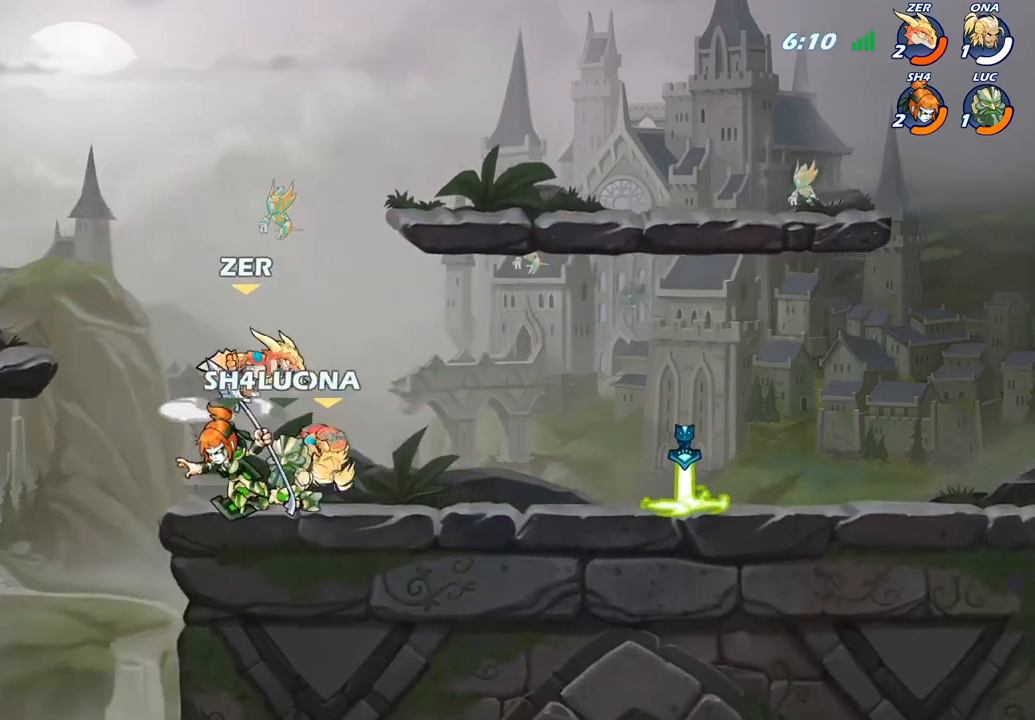
{"buttons": ["SQUARE"], "left_stick": "right", "right_stick": "center", "events": [[67, "left_stick", "down"], [183, "left_stick", "down-right"], [300, "left_stick", "right"], [333, "R2", "down"], [483, "R2", "up"], [483, "SQUARE", "down"]]}
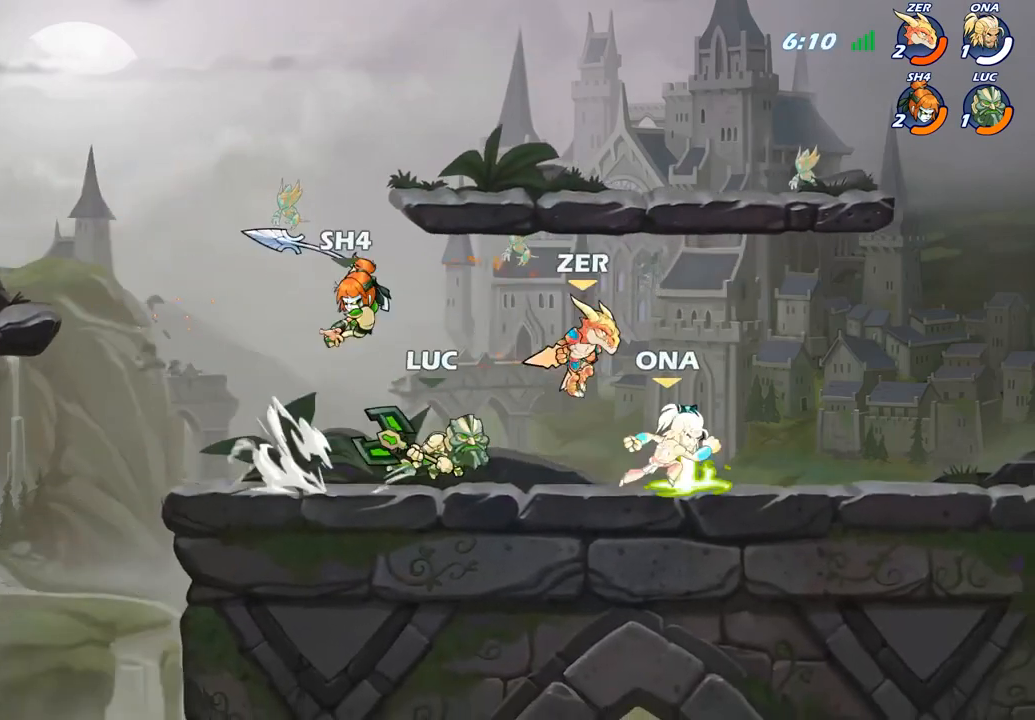
{"buttons": ["CROSS", "SQUARE"], "left_stick": "up-left", "right_stick": "down-left", "events": [[117, "SQUARE", "up"], [183, "left_stick", "center"], [450, "CROSS", "down"], [450, "left_stick", "up"], [483, "SQUARE", "down"], [500, "left_stick", "up-left"], [500, "right_stick", "down-left"]]}
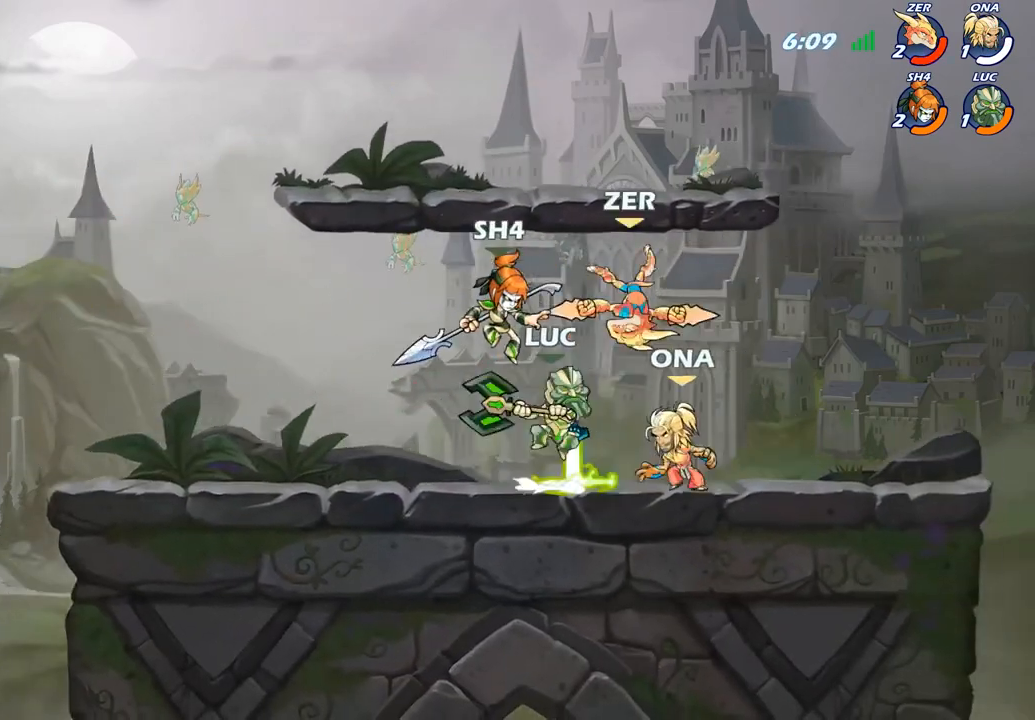
{"buttons": [], "left_stick": "up-right", "right_stick": "center", "events": [[17, "CROSS", "up"], [33, "SQUARE", "up"], [50, "right_stick", "center"], [283, "left_stick", "up-right"]]}
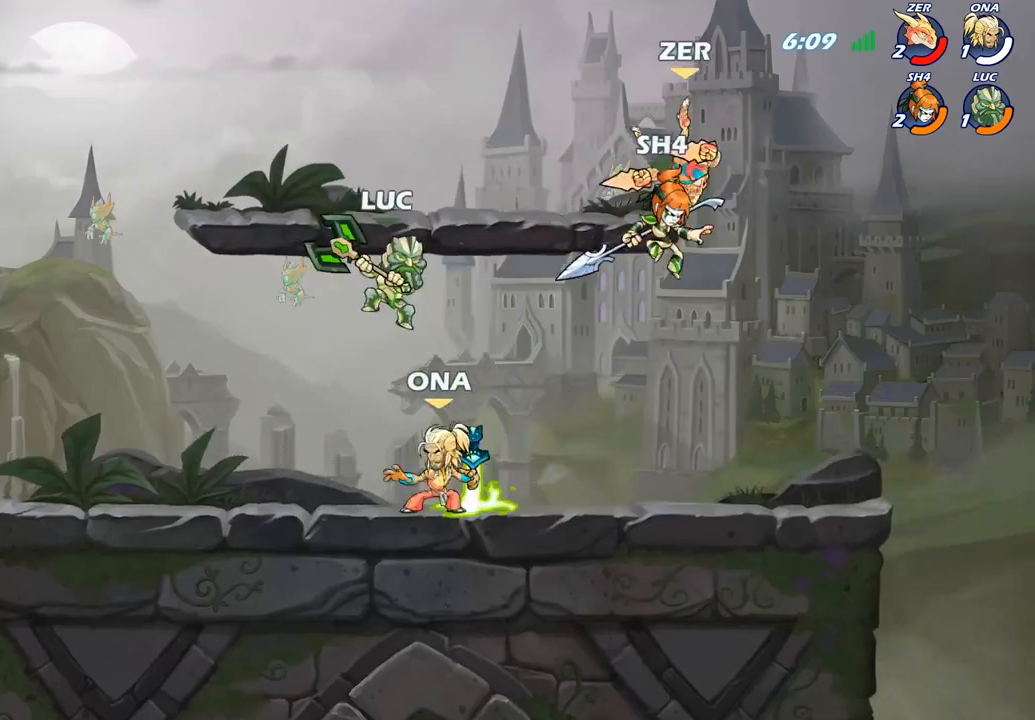
{"buttons": ["SQUARE"], "left_stick": "down", "right_stick": "center", "events": [[233, "left_stick", "center"], [283, "R2", "down"], [350, "left_stick", "down"], [383, "SQUARE", "down"], [433, "R2", "up"]]}
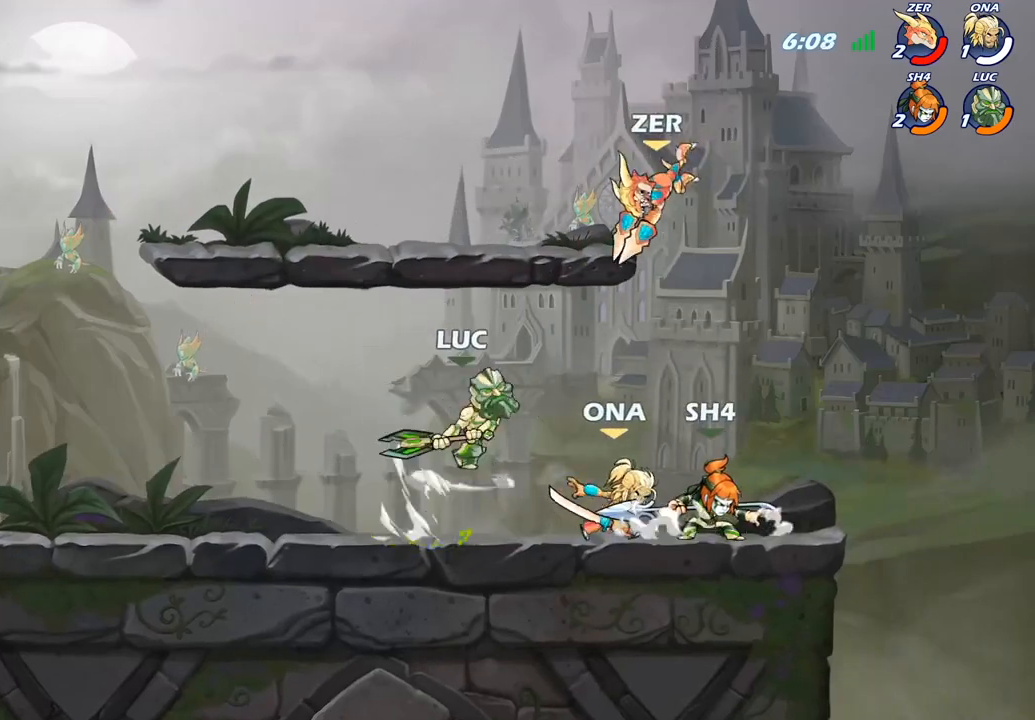
{"buttons": ["CROSS"], "left_stick": "up-right", "right_stick": "center", "events": [[17, "SQUARE", "up"], [50, "left_stick", "center"], [400, "left_stick", "right"], [450, "left_stick", "up-right"], [467, "CROSS", "down"]]}
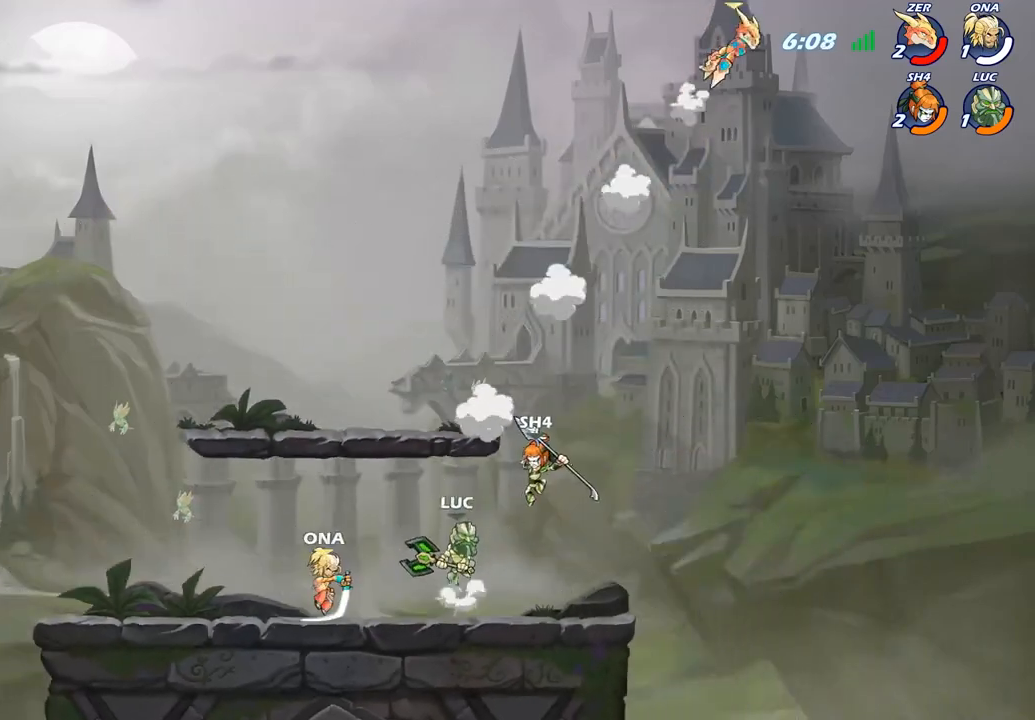
{"buttons": [], "left_stick": "up-right", "right_stick": "center", "events": [[100, "CROSS", "up"], [317, "CROSS", "down"], [383, "CIRCLE", "down"], [383, "CROSS", "up"], [467, "CIRCLE", "up"]]}
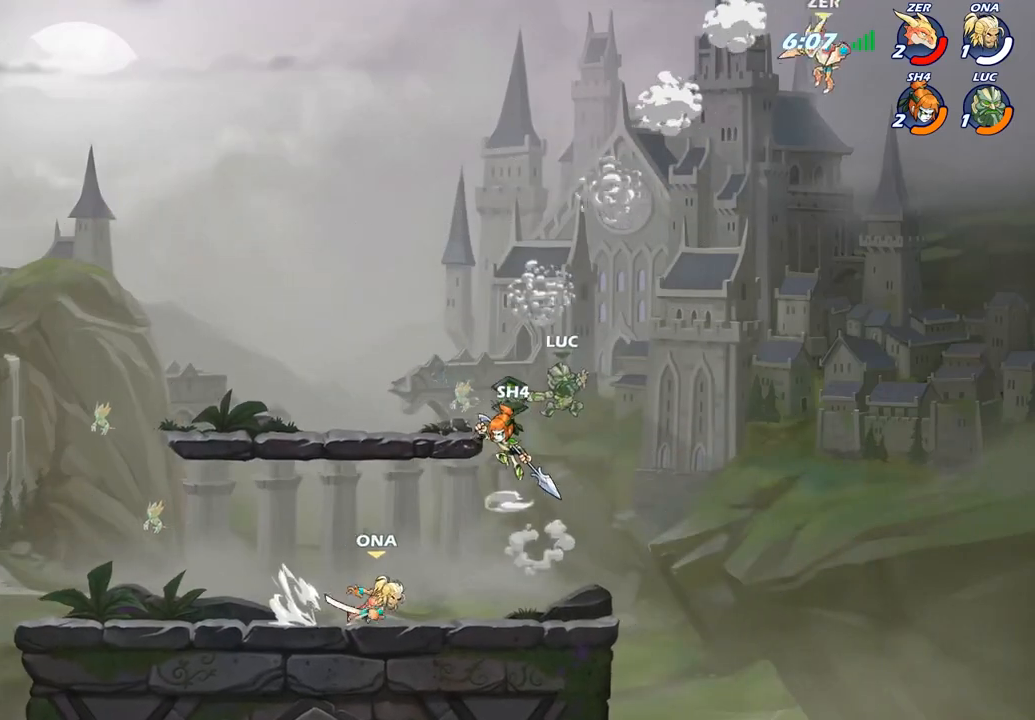
{"buttons": [], "left_stick": "up", "right_stick": "center", "events": [[17, "CIRCLE", "down"], [83, "CIRCLE", "up"], [500, "left_stick", "up"]]}
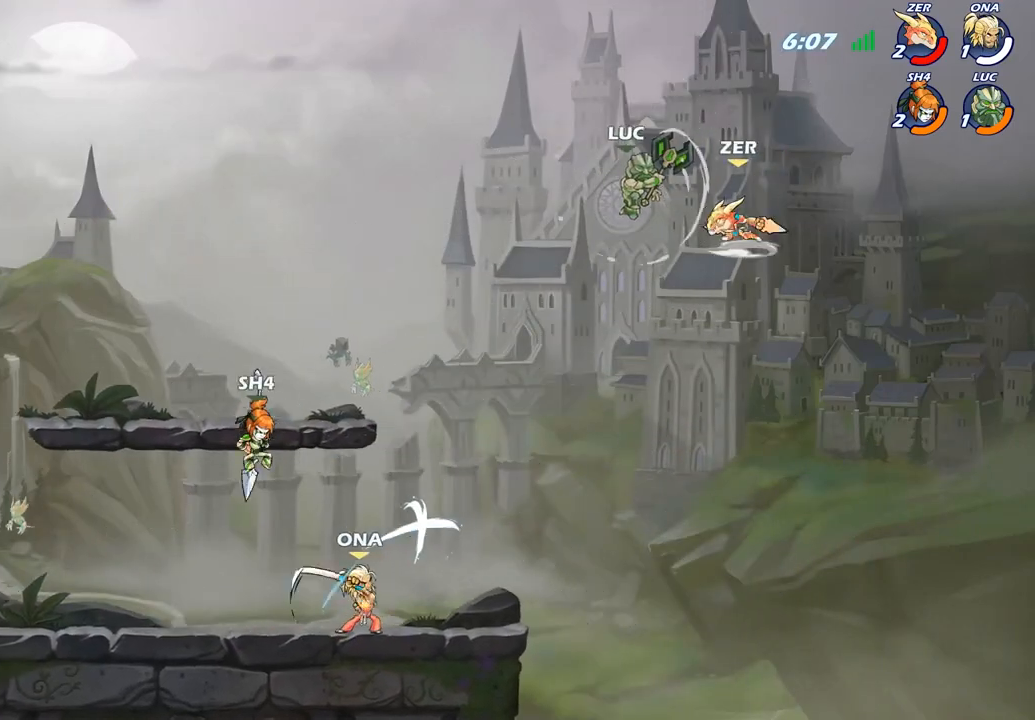
{"buttons": ["SQUARE"], "left_stick": "up-left", "right_stick": "center", "events": [[100, "left_stick", "up-left"], [300, "left_stick", "left"], [433, "left_stick", "up-left"], [467, "SQUARE", "down"]]}
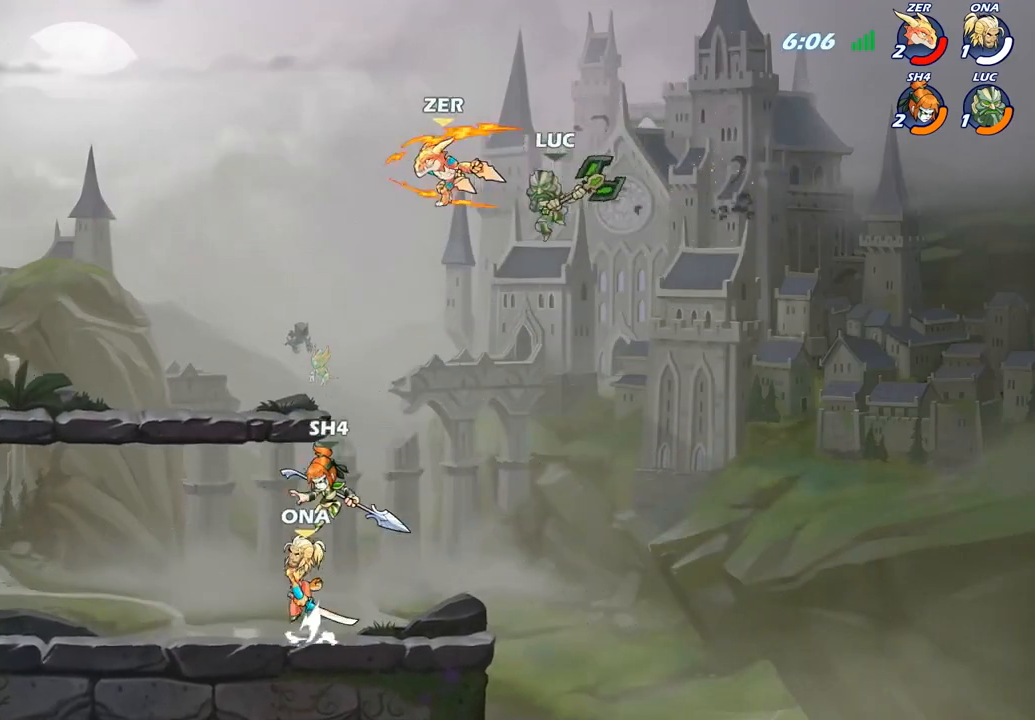
{"buttons": [], "left_stick": "up-left", "right_stick": "center", "events": [[67, "SQUARE", "up"], [117, "left_stick", "left"], [250, "left_stick", "up-left"]]}
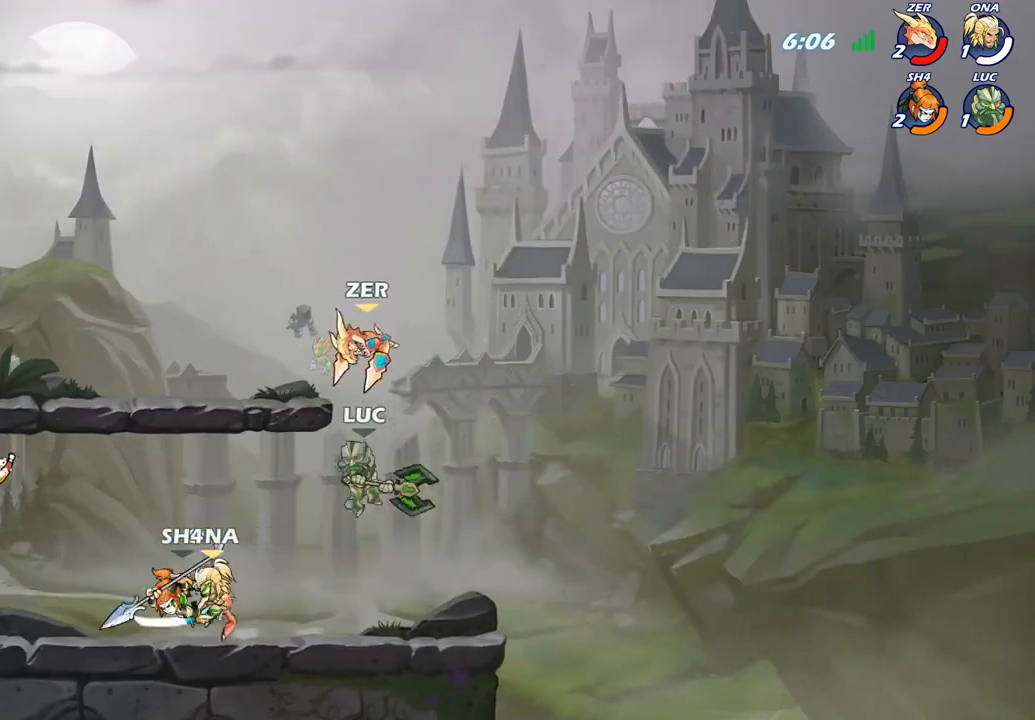
{"buttons": [], "left_stick": "up-left", "right_stick": "center", "events": [[133, "left_stick", "up-right"], [217, "left_stick", "center"], [233, "SQUARE", "down"], [333, "SQUARE", "up"], [467, "left_stick", "up-left"]]}
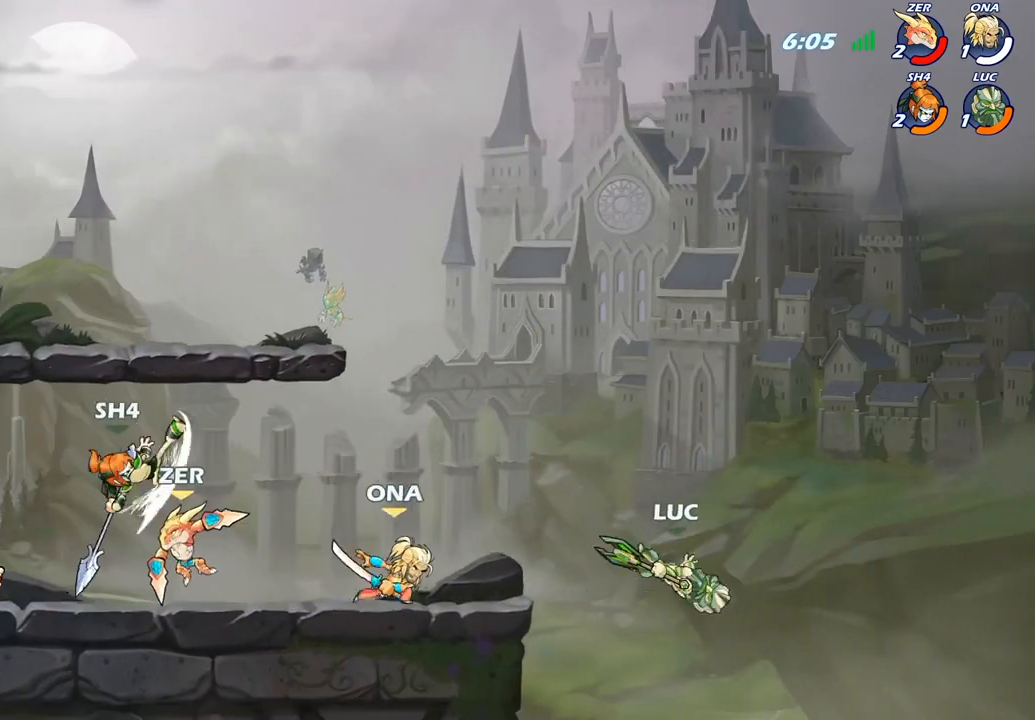
{"buttons": [], "left_stick": "center", "right_stick": "center", "events": [[117, "left_stick", "center"], [317, "R2", "down"], [367, "CIRCLE", "down"], [400, "R2", "up"], [450, "CIRCLE", "up"]]}
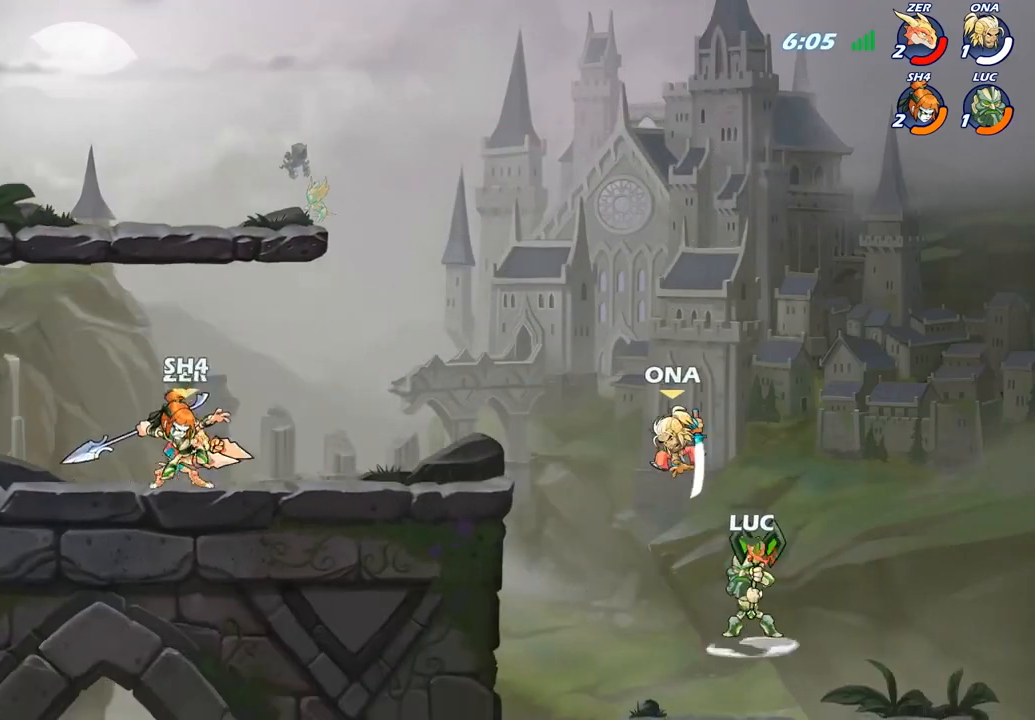
{"buttons": [], "left_stick": "center", "right_stick": "center", "events": []}
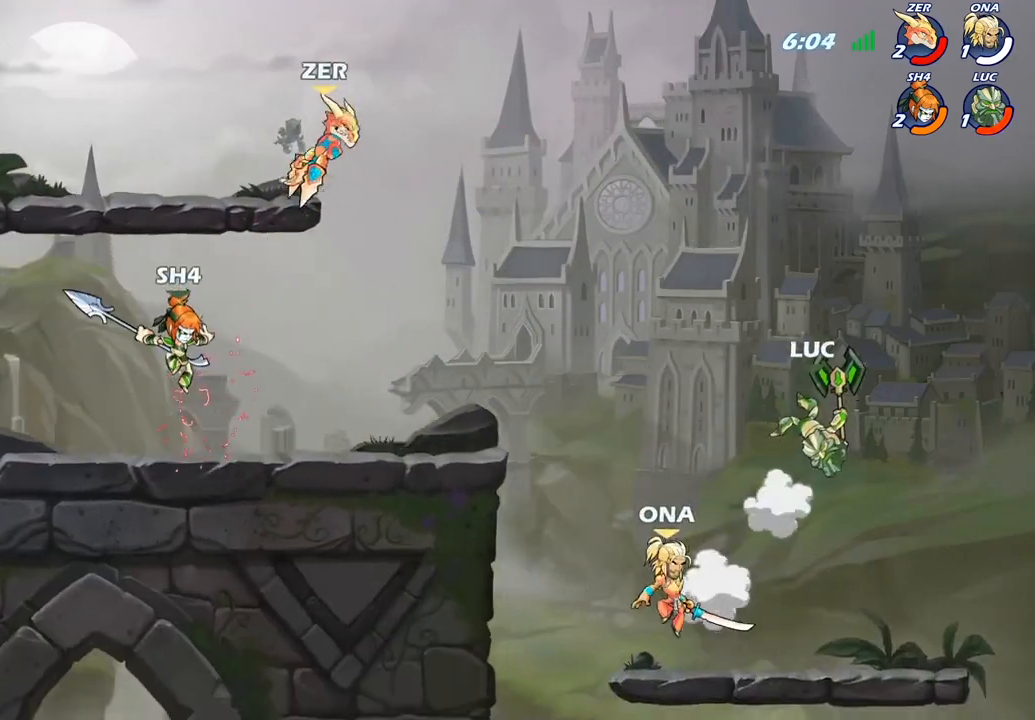
{"buttons": ["CIRCLE"], "left_stick": "down", "right_stick": "center", "events": [[100, "left_stick", "up-left"], [117, "CROSS", "down"], [283, "CROSS", "up"], [450, "CIRCLE", "down"], [450, "left_stick", "down"]]}
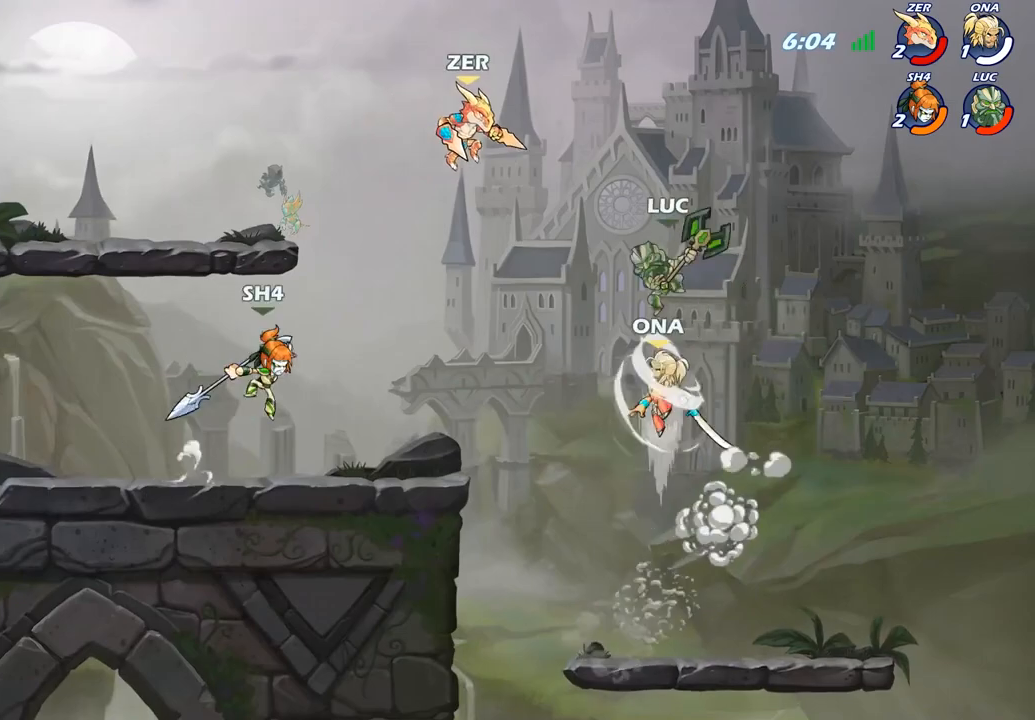
{"buttons": [], "left_stick": "center", "right_stick": "center", "events": [[183, "CIRCLE", "up"], [250, "left_stick", "center"]]}
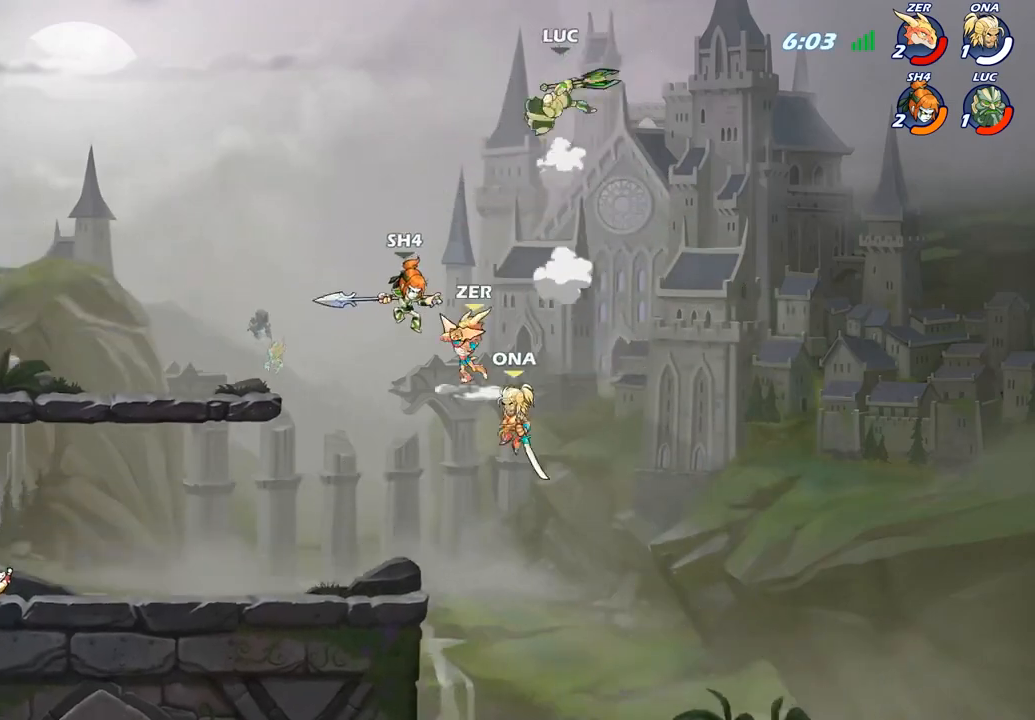
{"buttons": ["CIRCLE"], "left_stick": "down-left", "right_stick": "center", "events": [[17, "left_stick", "left"], [250, "left_stick", "down-left"], [367, "CIRCLE", "down"]]}
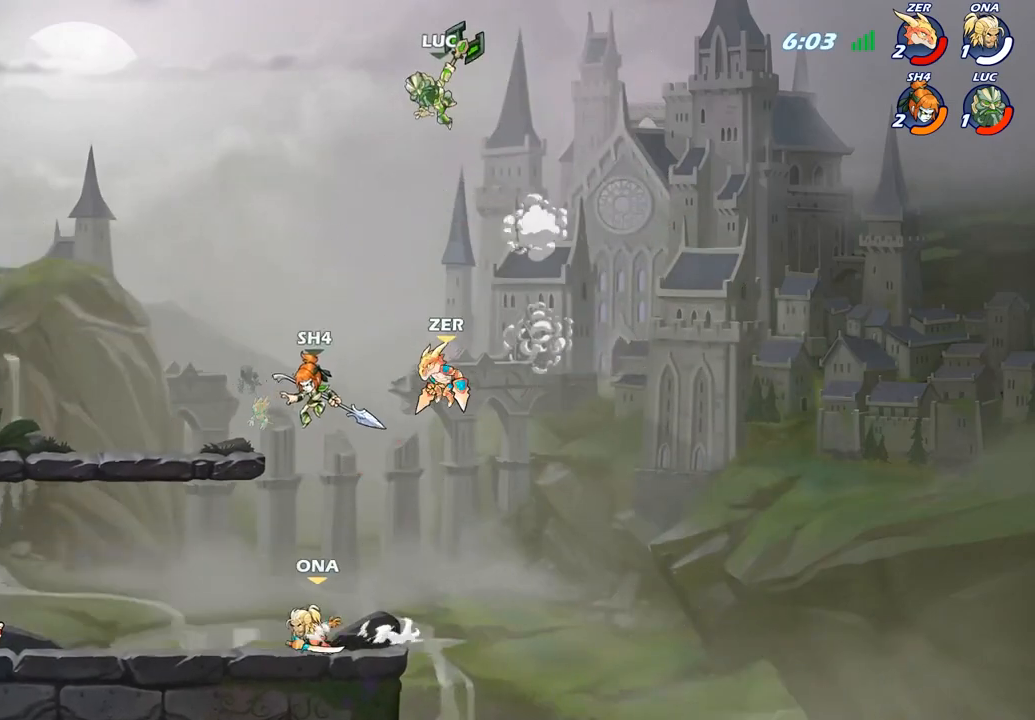
{"buttons": ["CIRCLE"], "left_stick": "down-left", "right_stick": "center", "events": []}
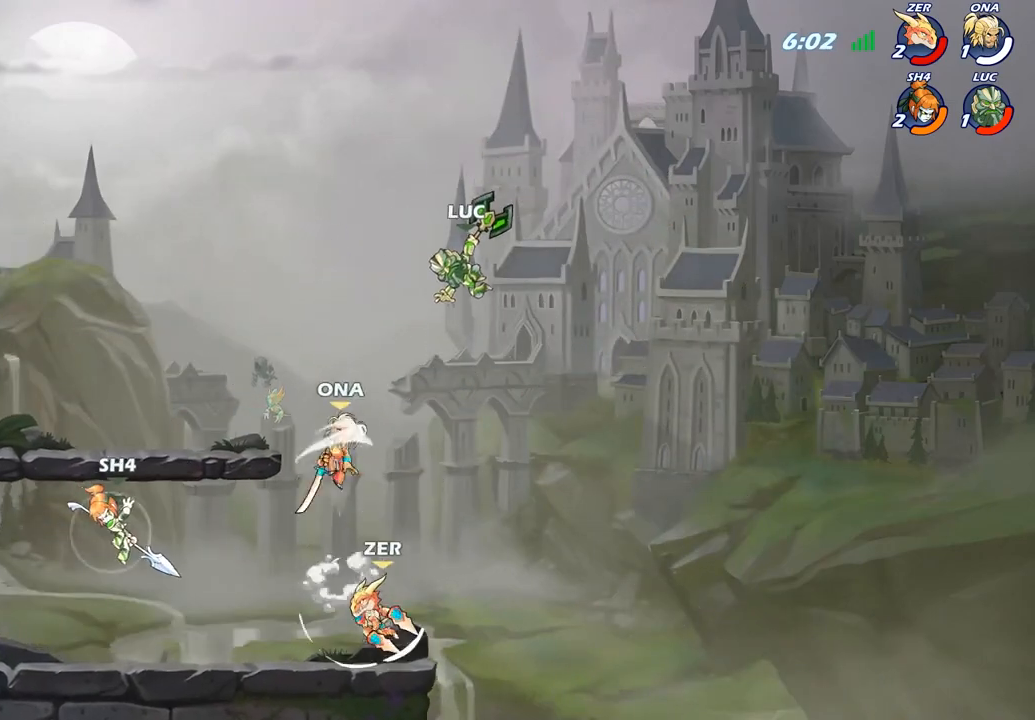
{"buttons": [], "left_stick": "center", "right_stick": "center", "events": [[17, "CIRCLE", "up"], [117, "left_stick", "center"]]}